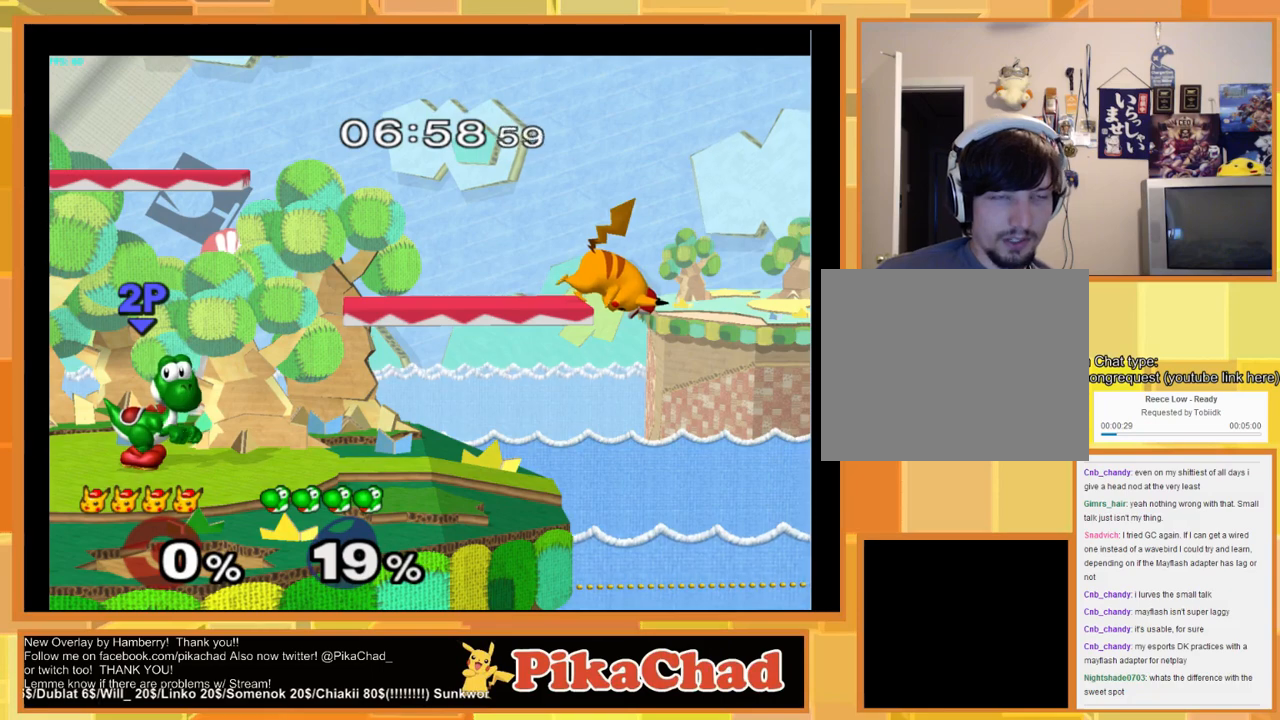
Gameplay with a controller (Nintendo layout); each line is a JSON object with the inputs held at the frame after it. "events" lists button and stick changes between this image and that frame as [ms after this image, input, new state], when the widget could be followed in between. Not read: L1 L2 L3 R1 R2 R3 SELECT Z.
{"buttons": [], "left_stick": "up", "right_stick": "center", "events": [[266, "START", "down"], [333, "START", "up"], [400, "left_stick", "up"]]}
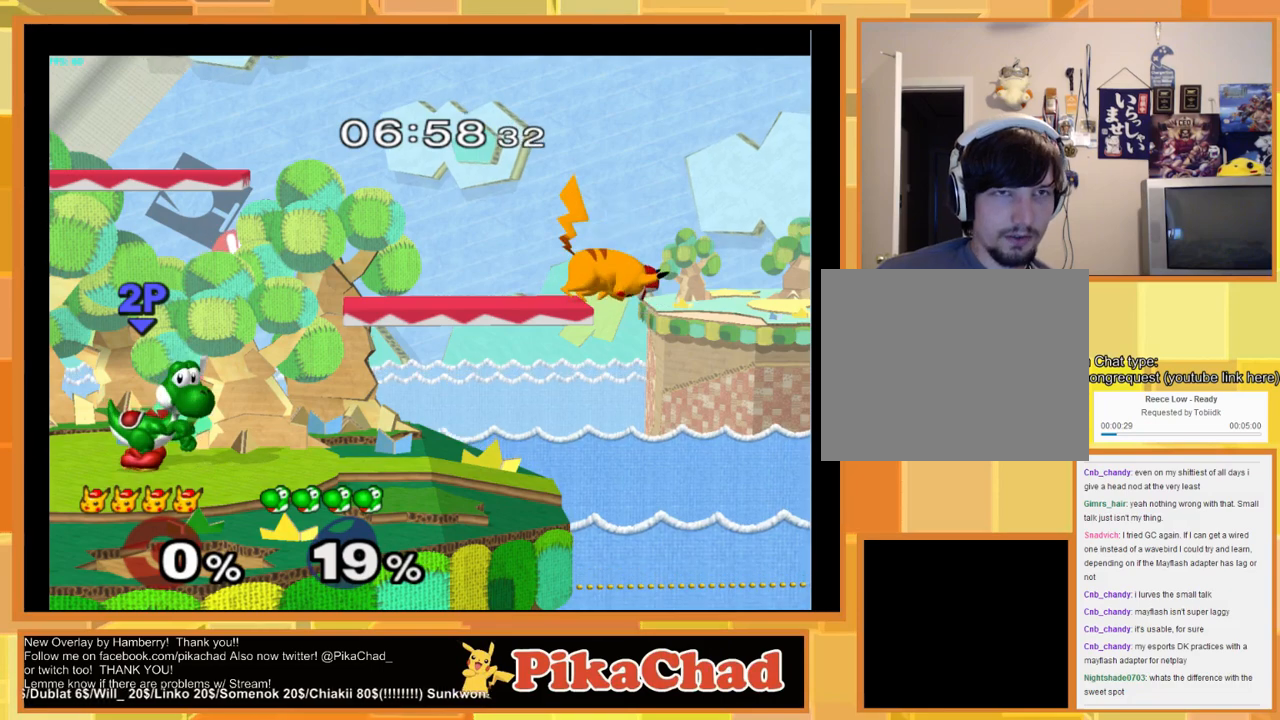
{"buttons": [], "left_stick": "right", "right_stick": "center", "events": [[500, "left_stick", "right"]]}
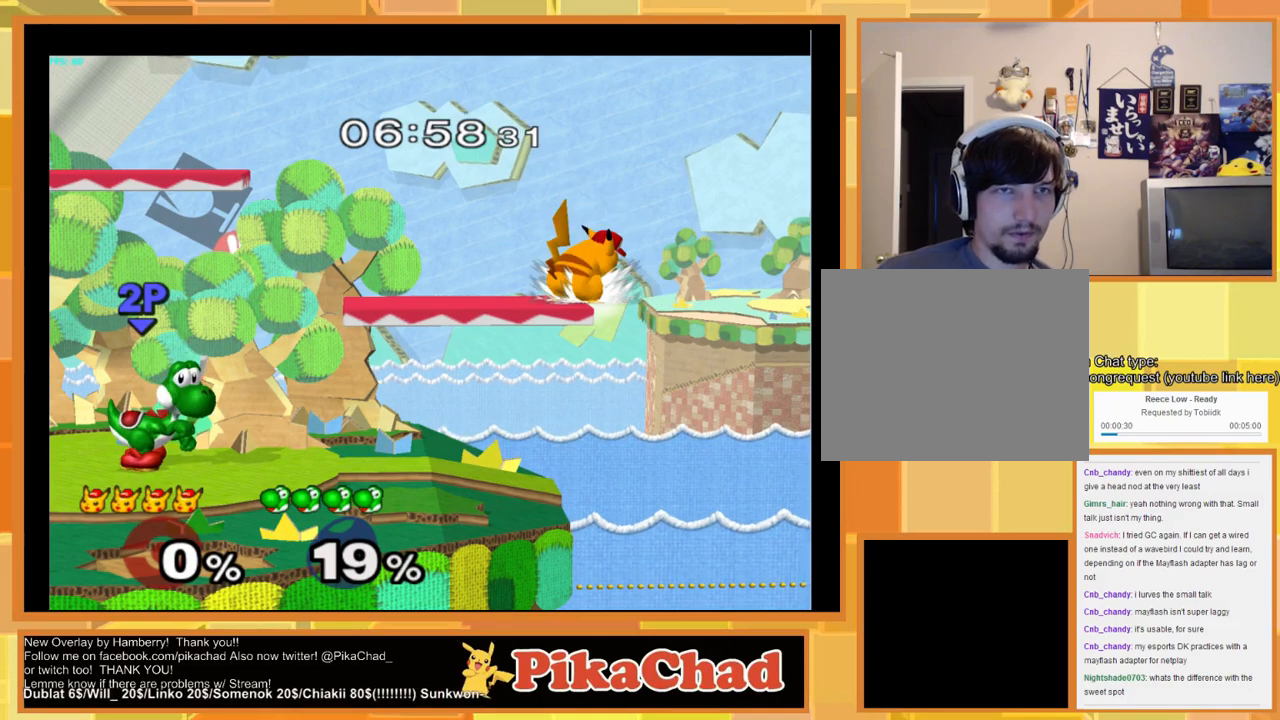
{"buttons": [], "left_stick": "right", "right_stick": "center", "events": []}
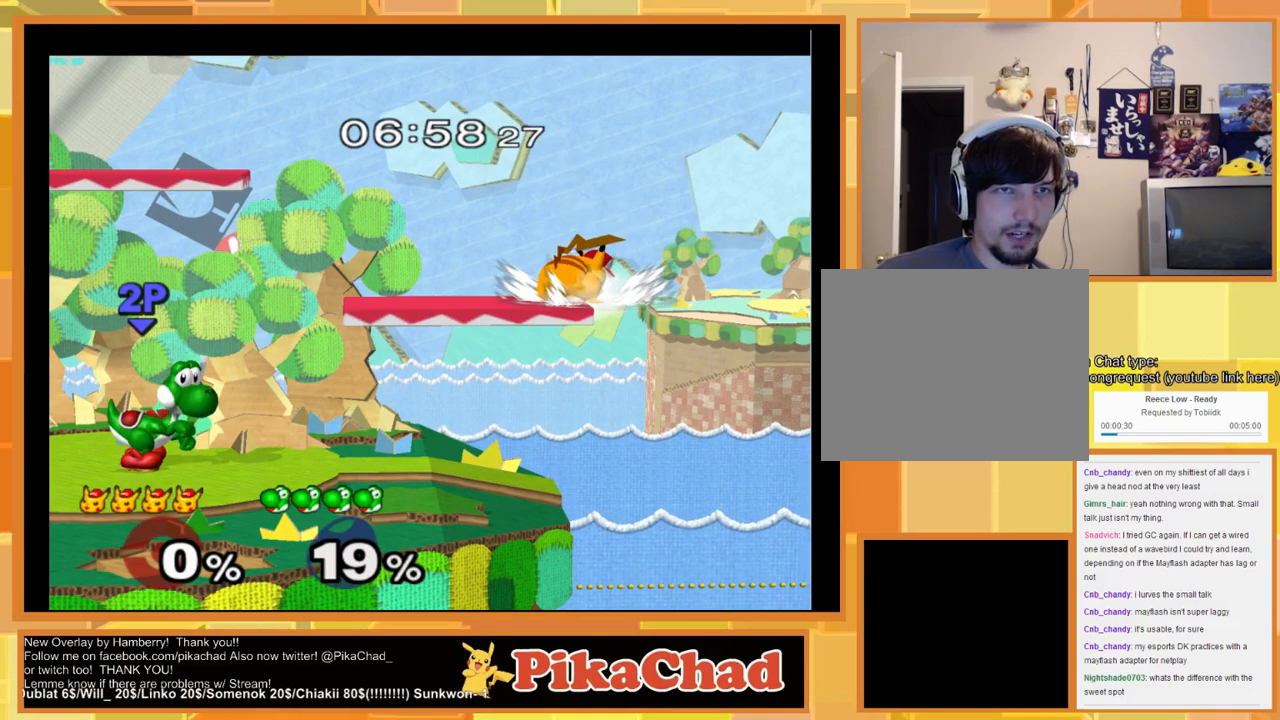
{"buttons": [], "left_stick": "right", "right_stick": "center", "events": []}
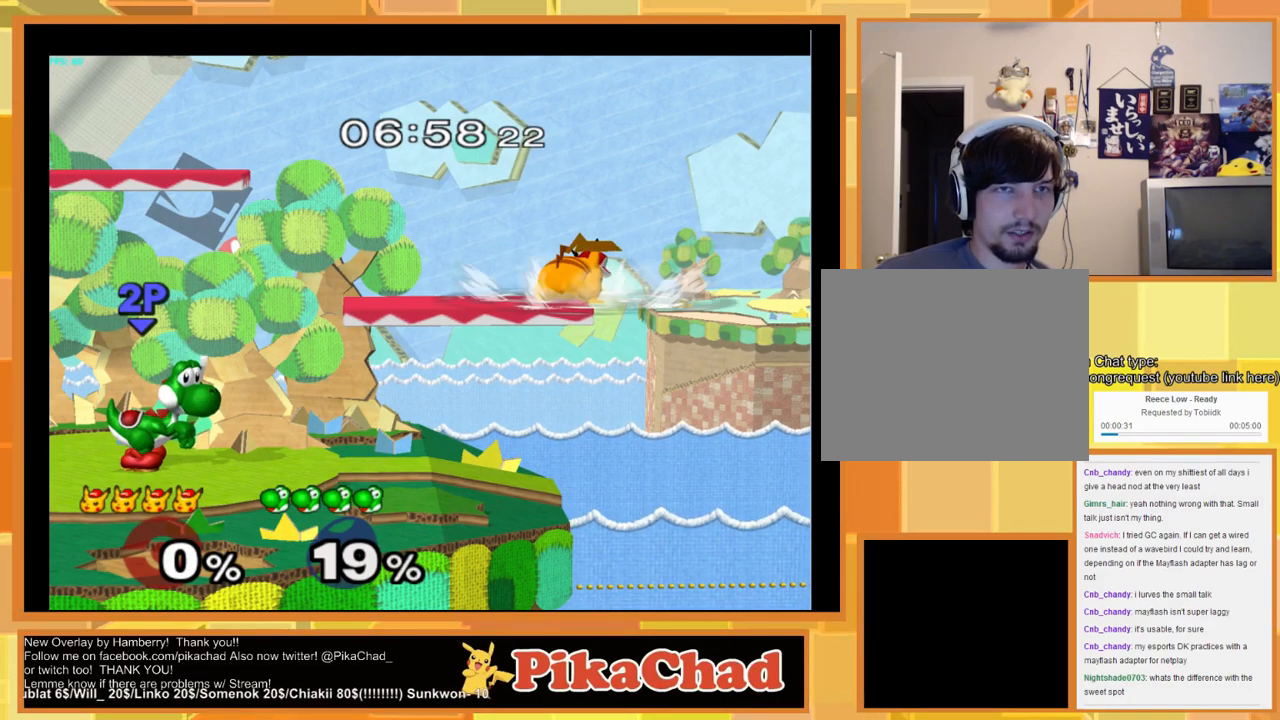
{"buttons": [], "left_stick": "right", "right_stick": "center", "events": []}
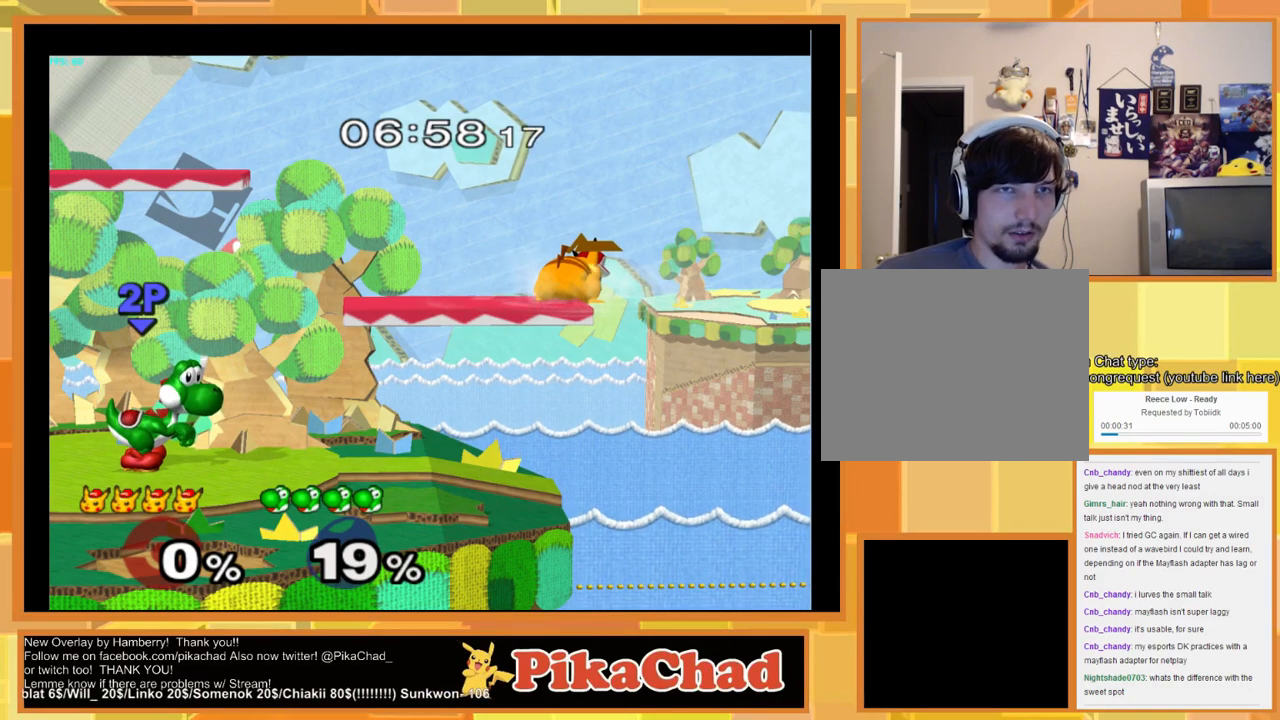
{"buttons": [], "left_stick": "right", "right_stick": "center", "events": []}
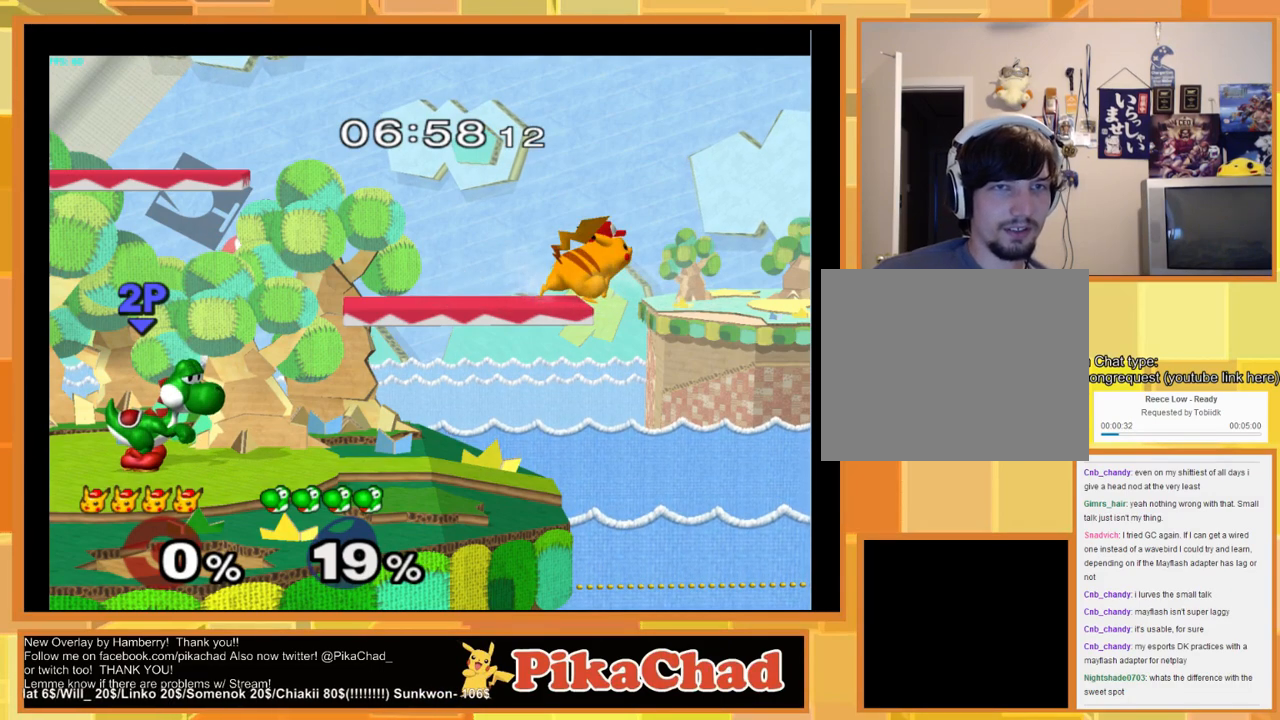
{"buttons": [], "left_stick": "right", "right_stick": "center", "events": []}
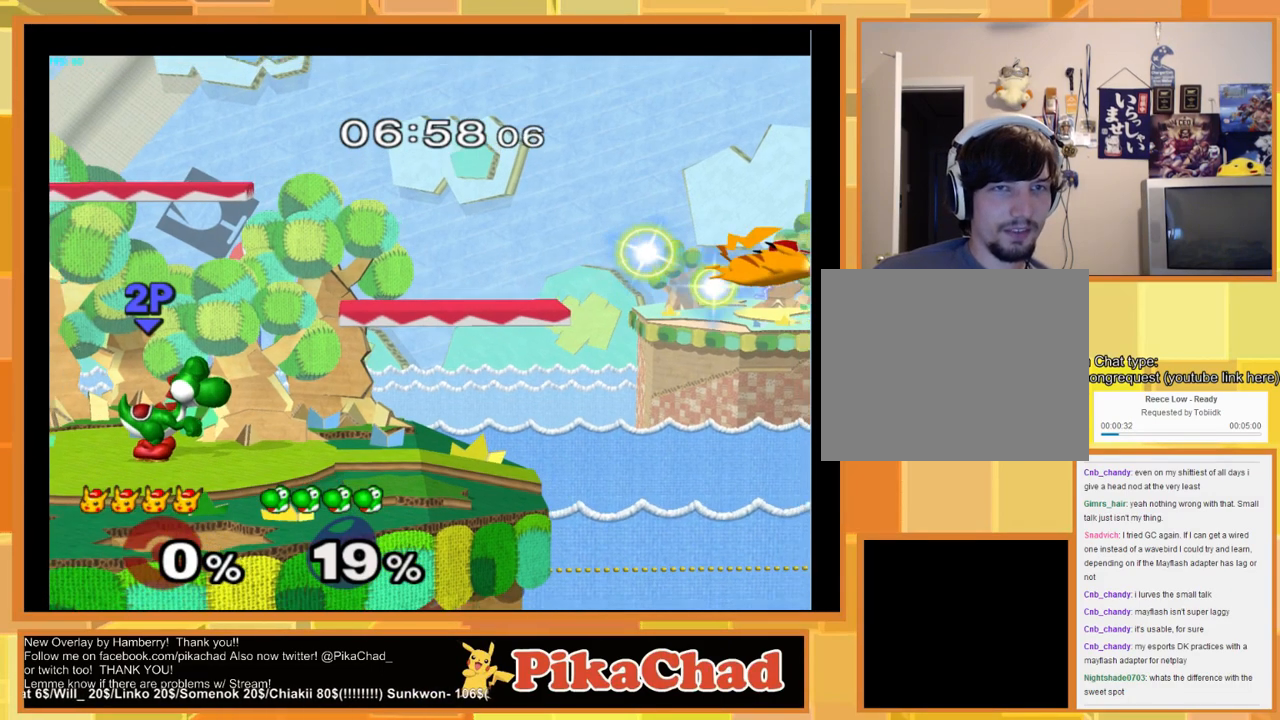
{"buttons": [], "left_stick": "center", "right_stick": "center", "events": [[333, "left_stick", "center"]]}
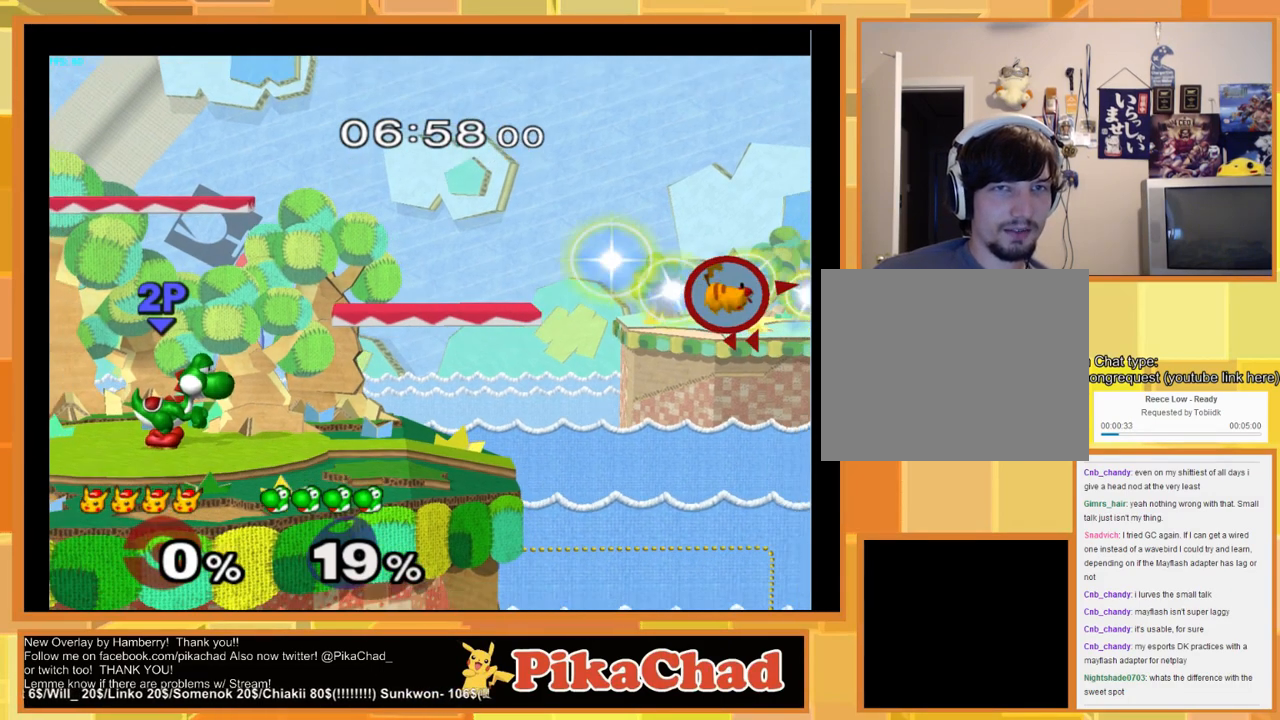
{"buttons": [], "left_stick": "down-left", "right_stick": "center", "events": [[500, "left_stick", "down-left"]]}
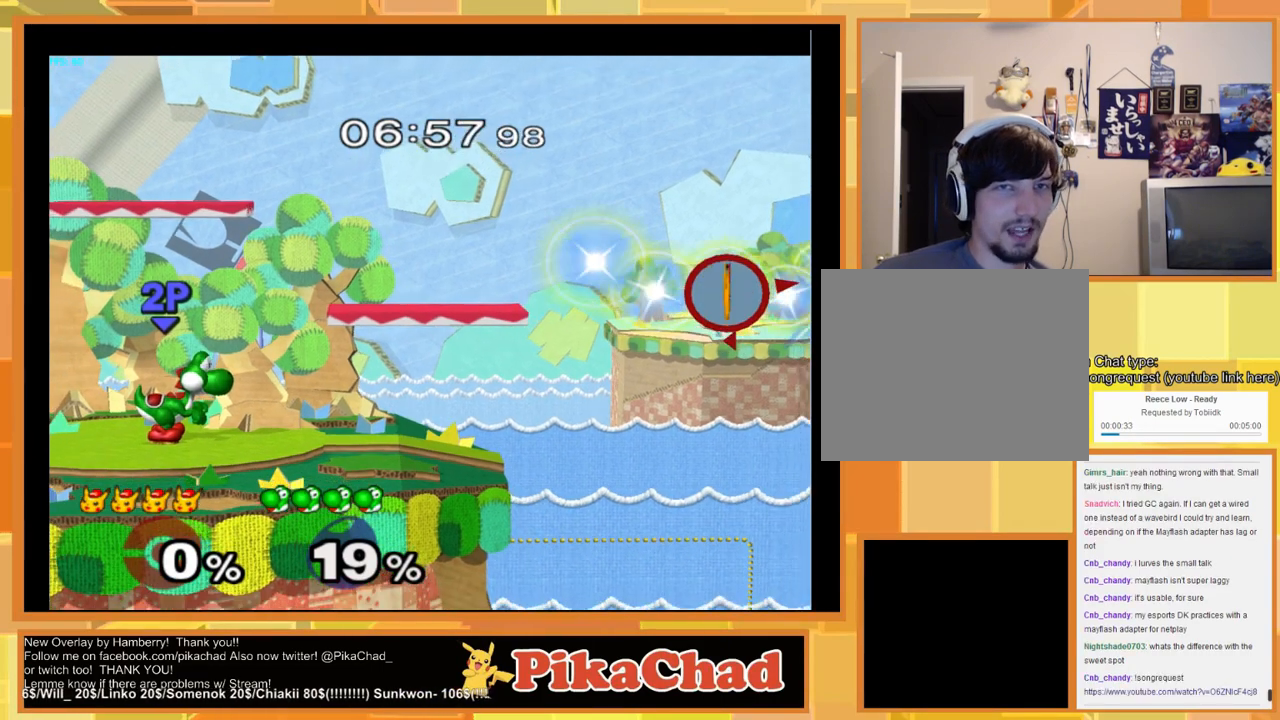
{"buttons": [], "left_stick": "down-left", "right_stick": "center", "events": []}
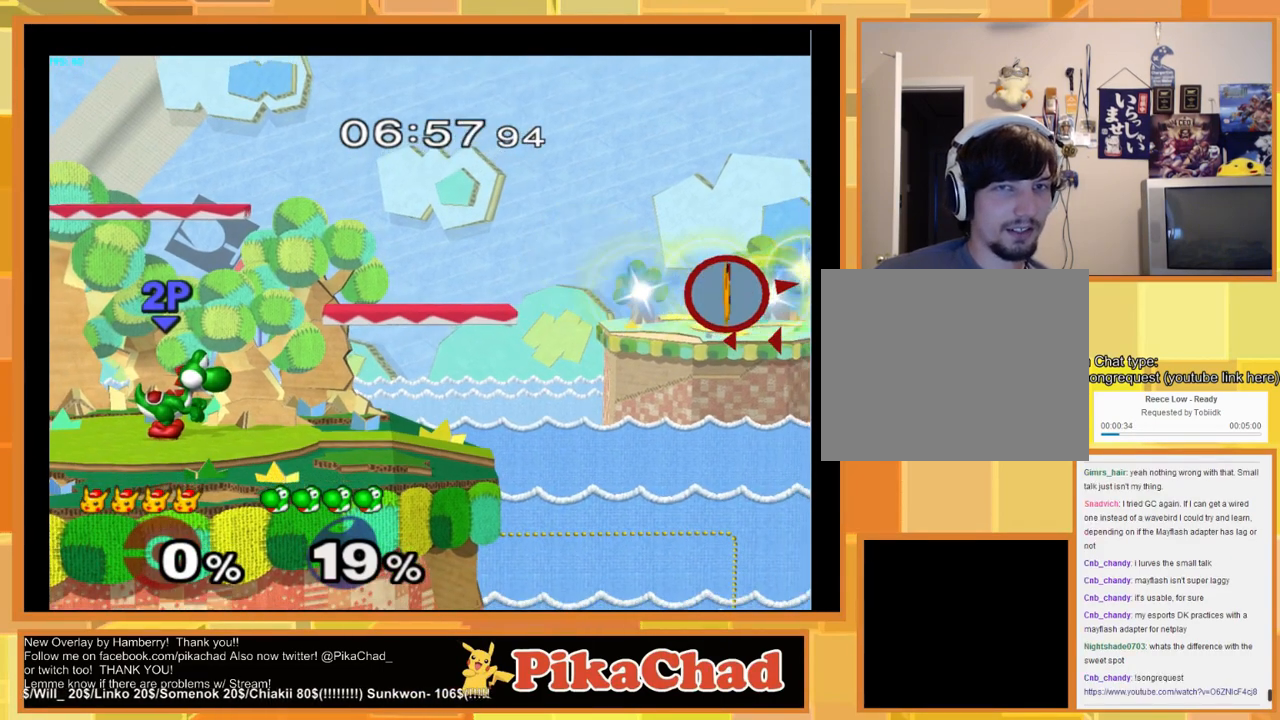
{"buttons": [], "left_stick": "down-left", "right_stick": "center", "events": []}
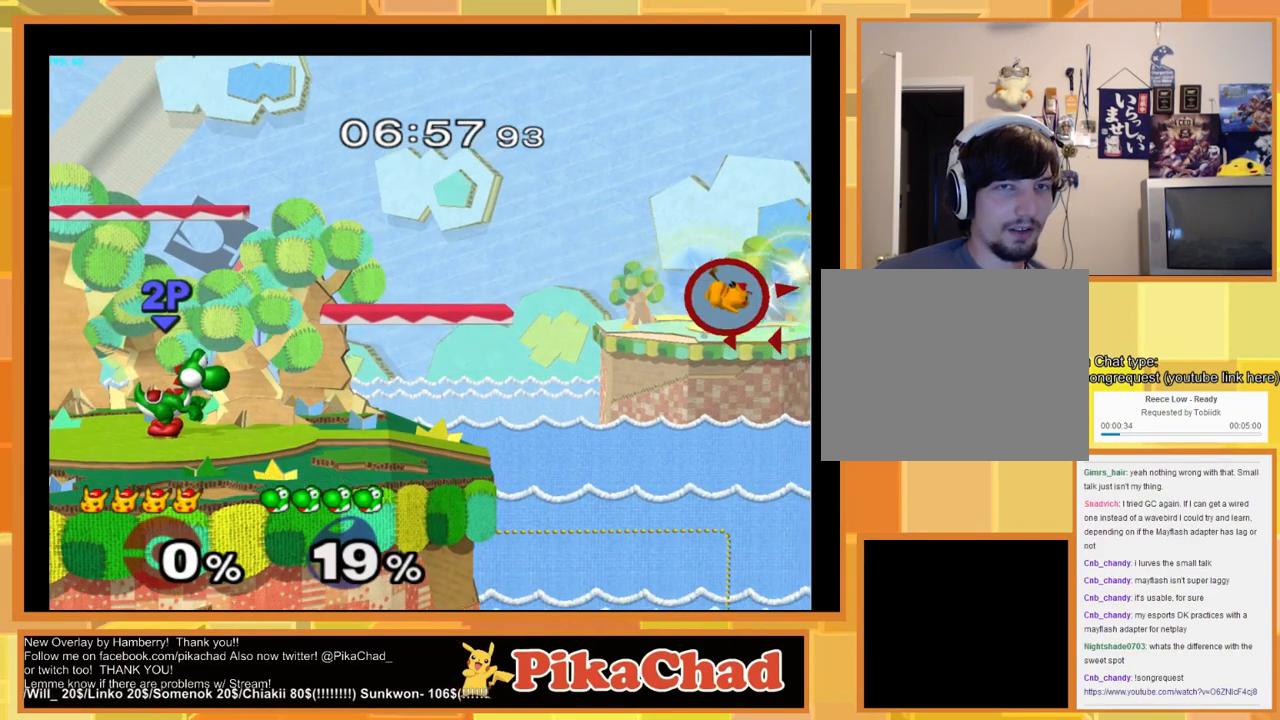
{"buttons": [], "left_stick": "down-left", "right_stick": "center", "events": []}
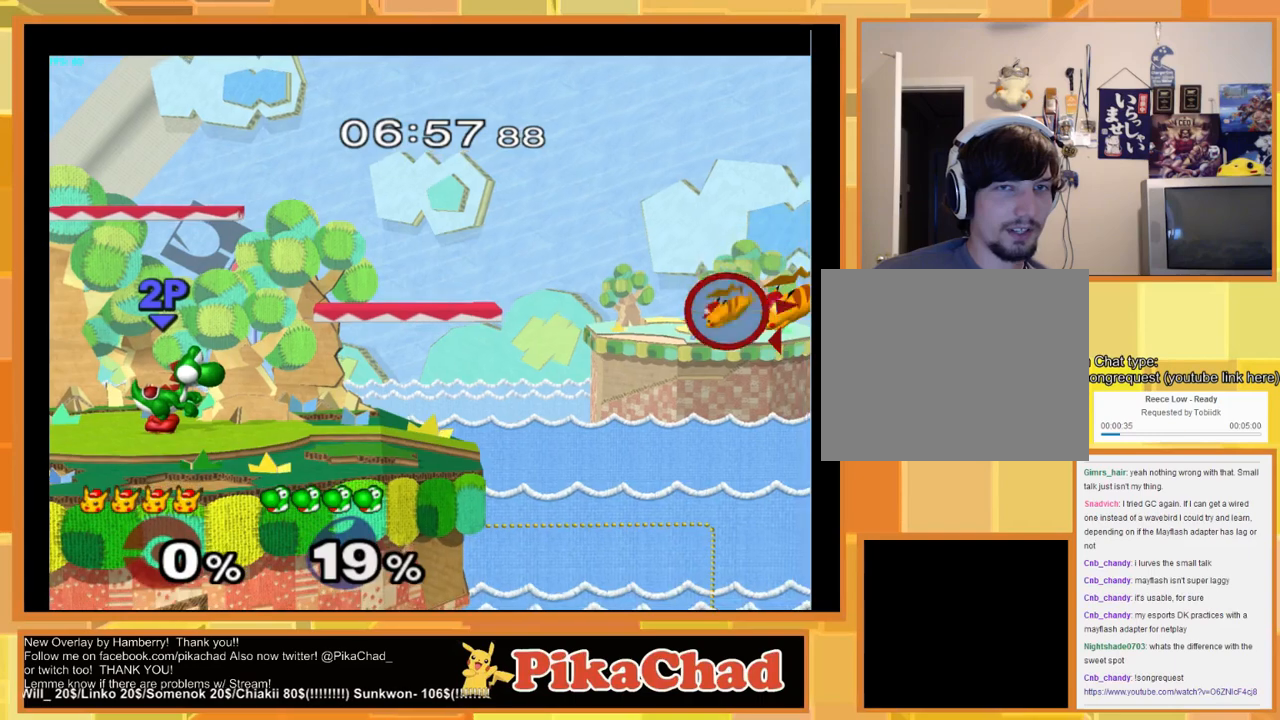
{"buttons": [], "left_stick": "down-left", "right_stick": "center", "events": []}
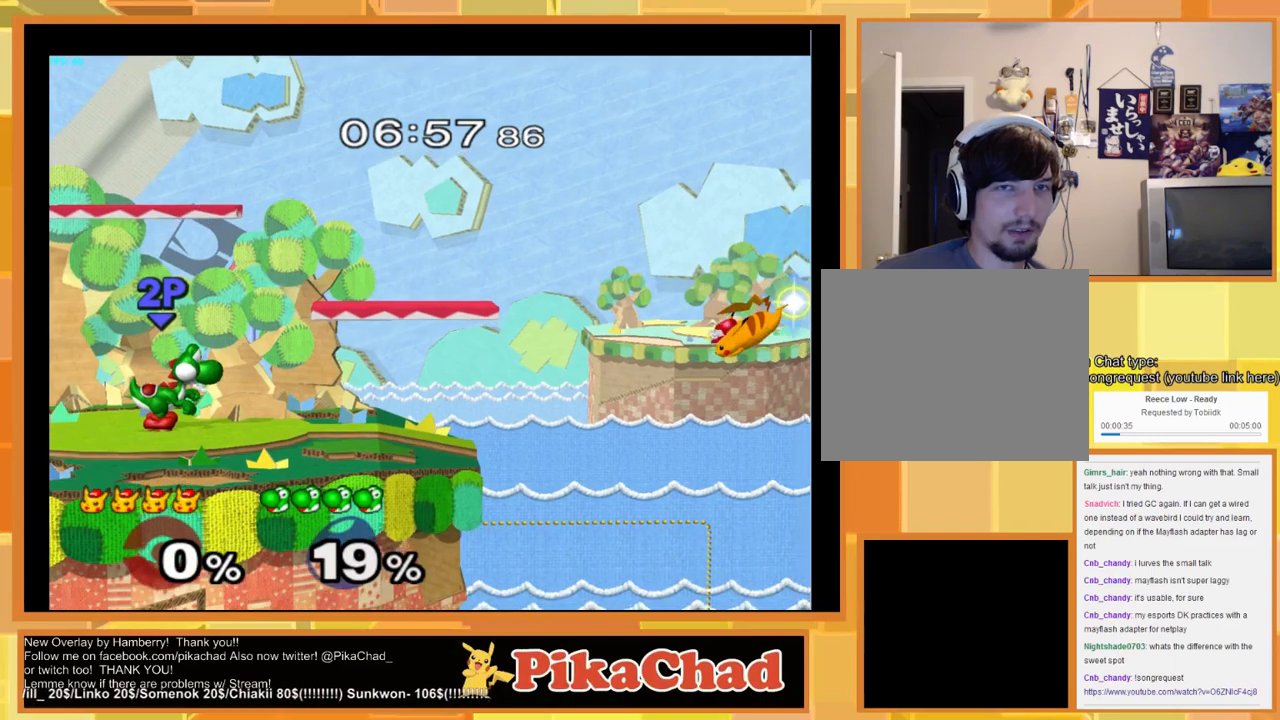
{"buttons": [], "left_stick": "down-left", "right_stick": "center", "events": []}
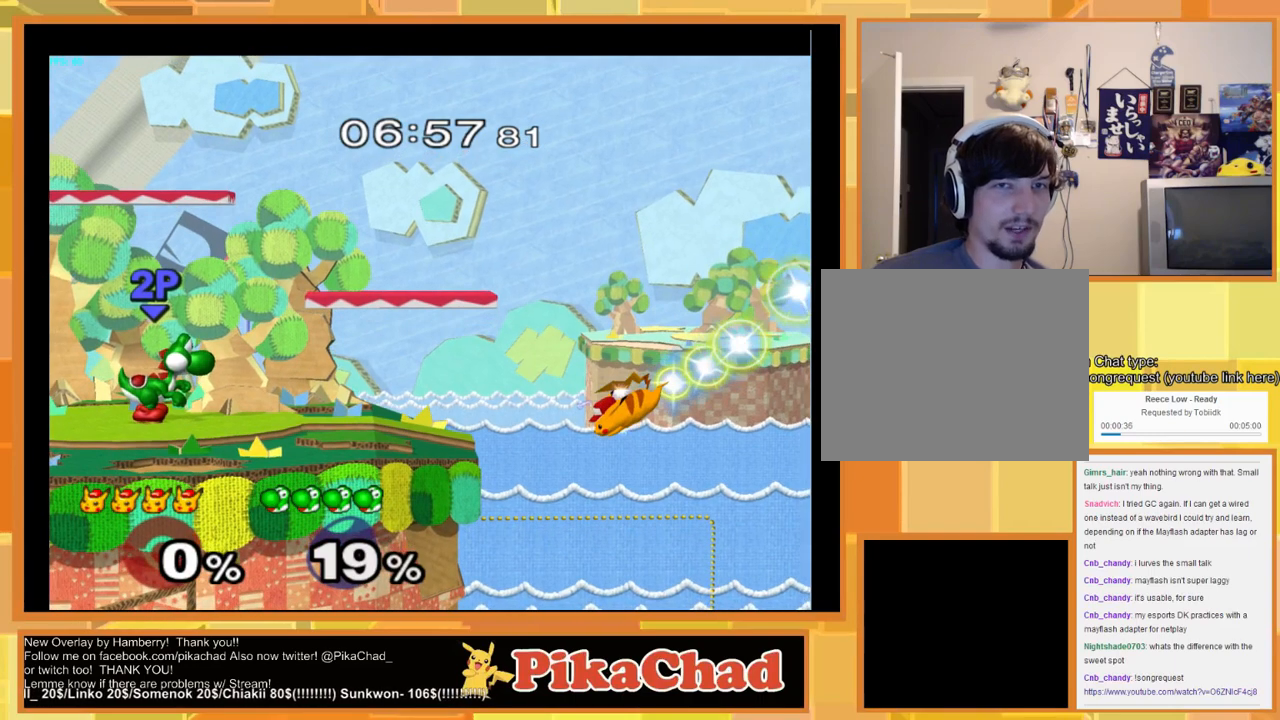
{"buttons": [], "left_stick": "down-left", "right_stick": "center", "events": []}
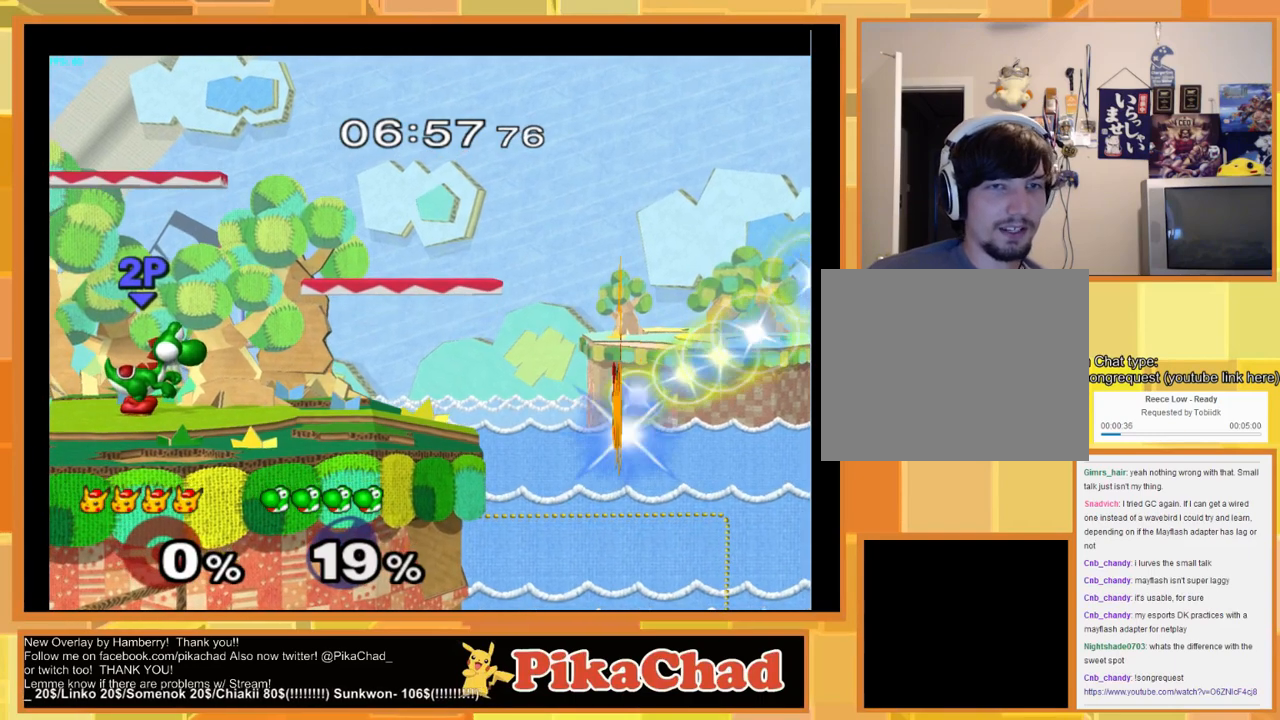
{"buttons": [], "left_stick": "center", "right_stick": "center", "events": [[200, "left_stick", "center"]]}
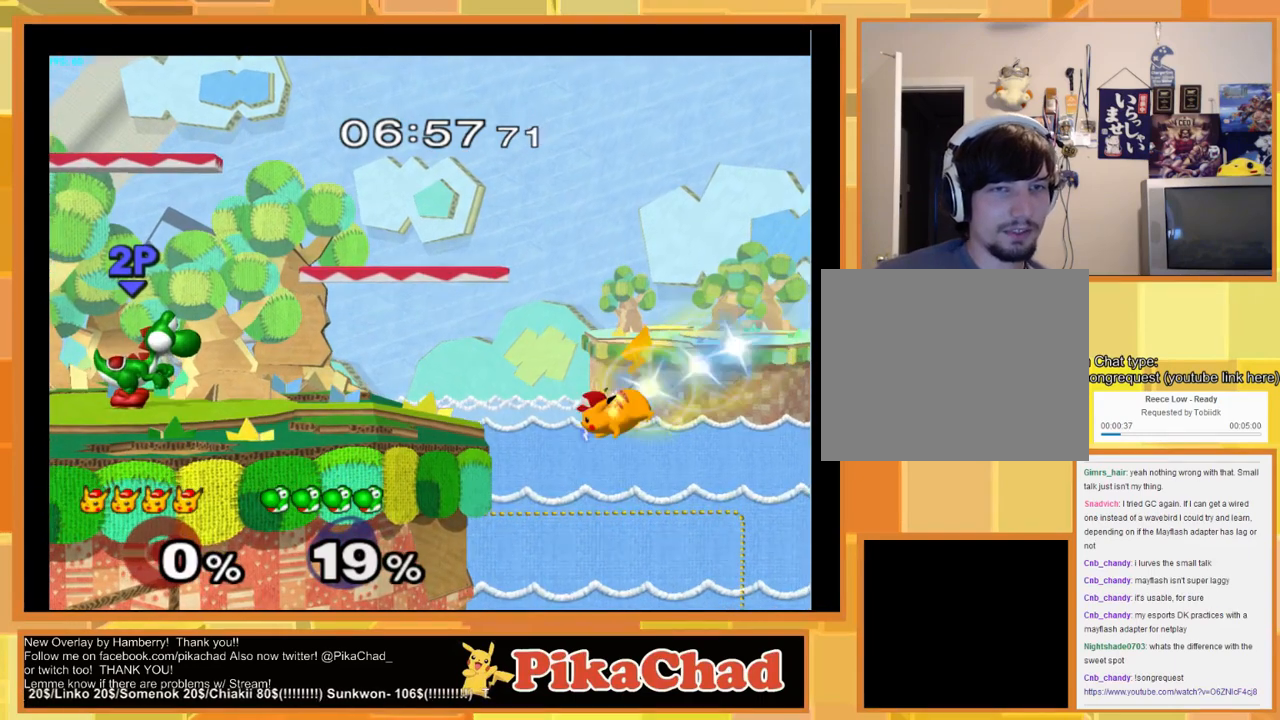
{"buttons": [], "left_stick": "center", "right_stick": "center", "events": []}
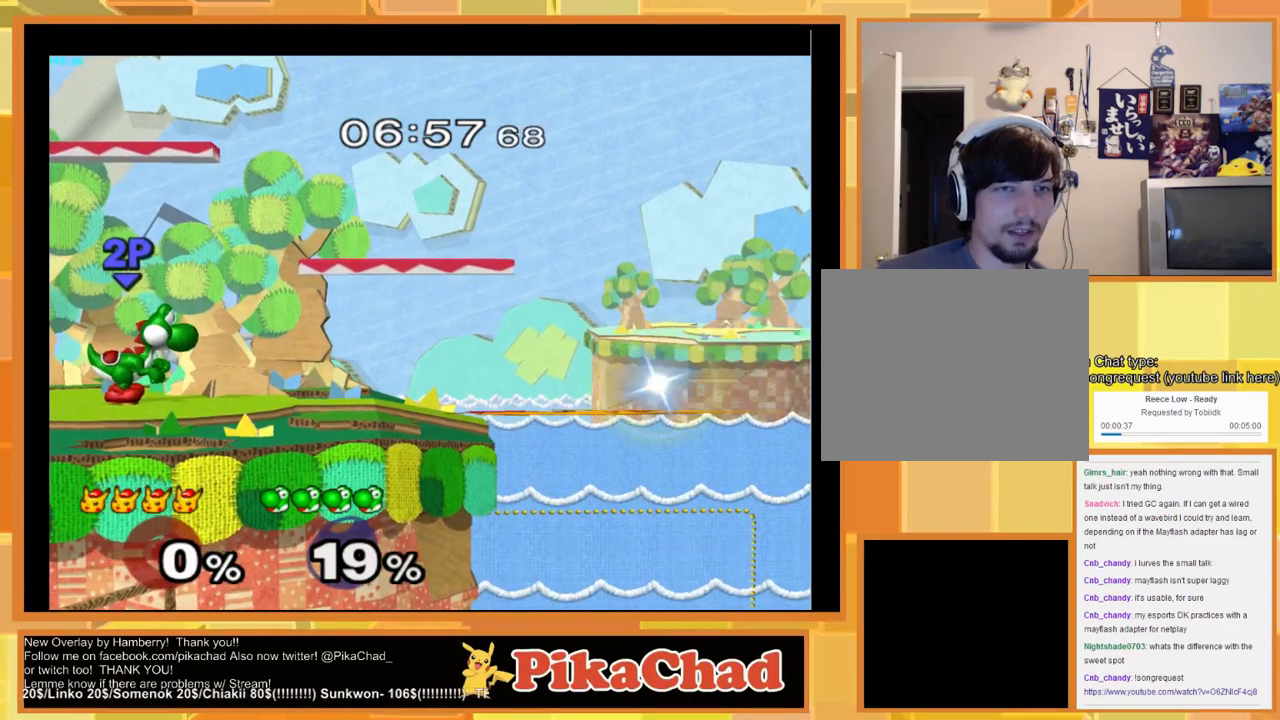
{"buttons": [], "left_stick": "center", "right_stick": "center", "events": []}
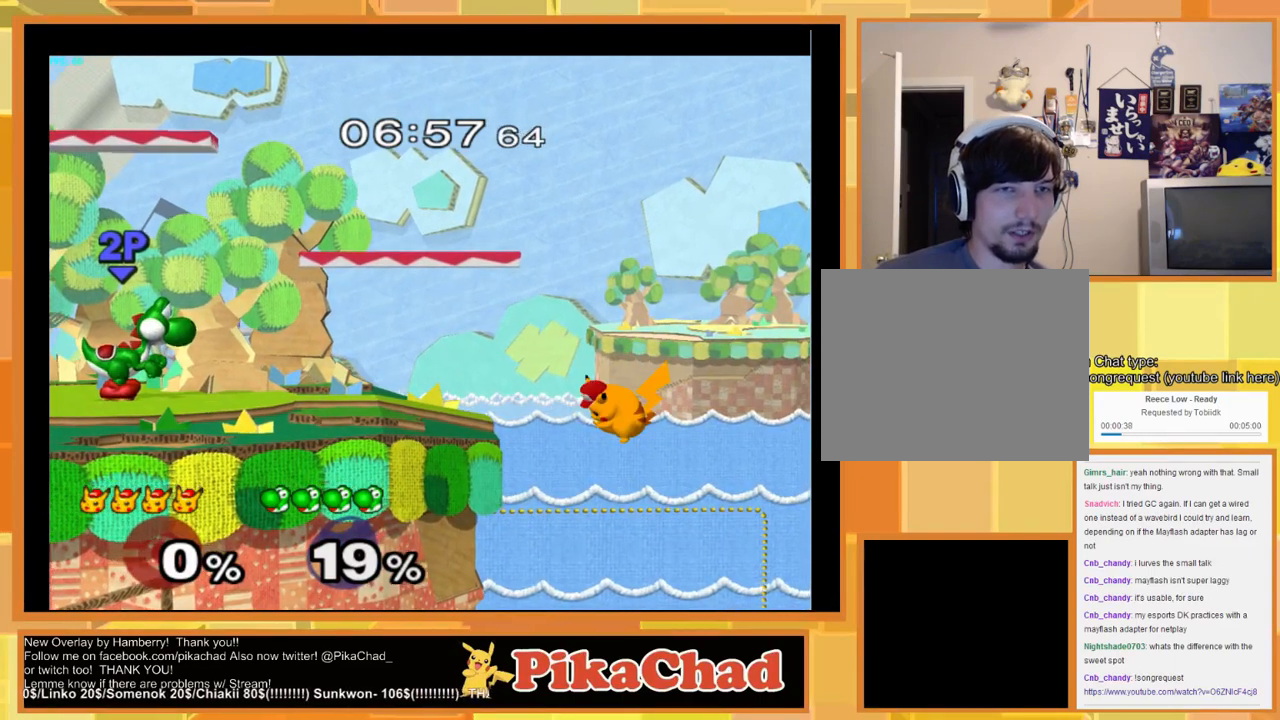
{"buttons": [], "left_stick": "center", "right_stick": "center", "events": []}
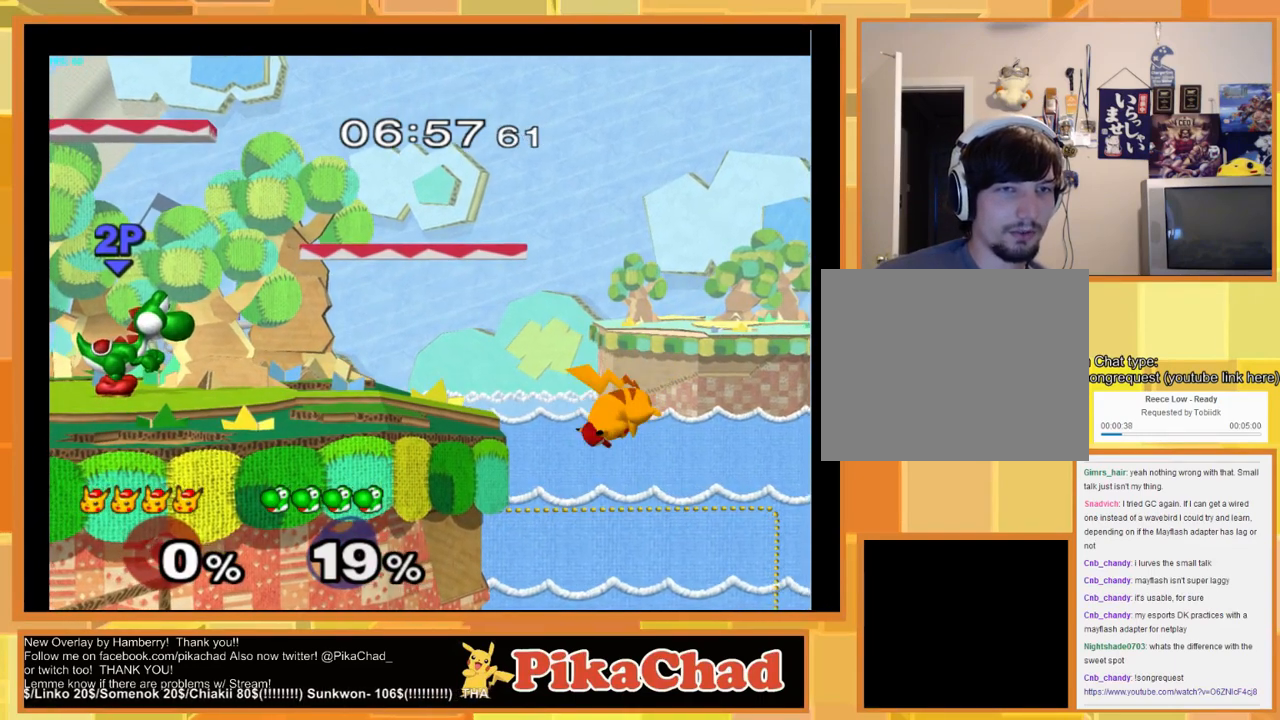
{"buttons": [], "left_stick": "center", "right_stick": "center", "events": []}
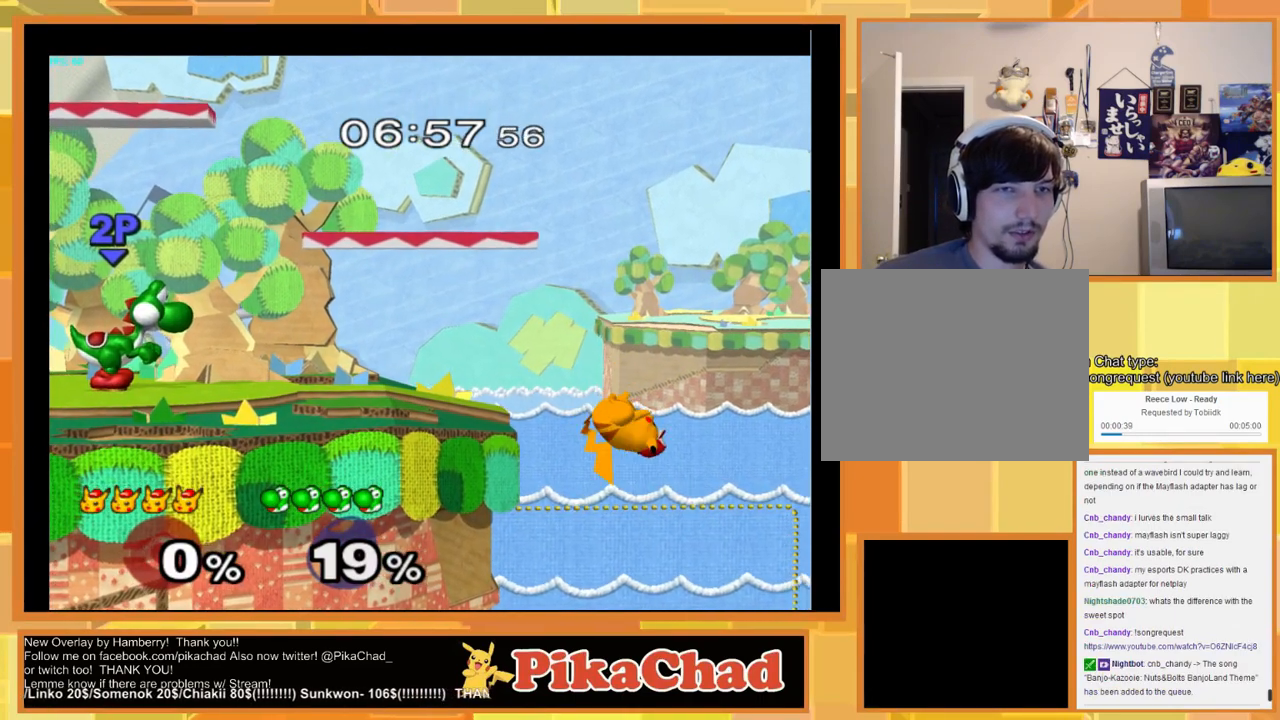
{"buttons": [], "left_stick": "center", "right_stick": "center", "events": []}
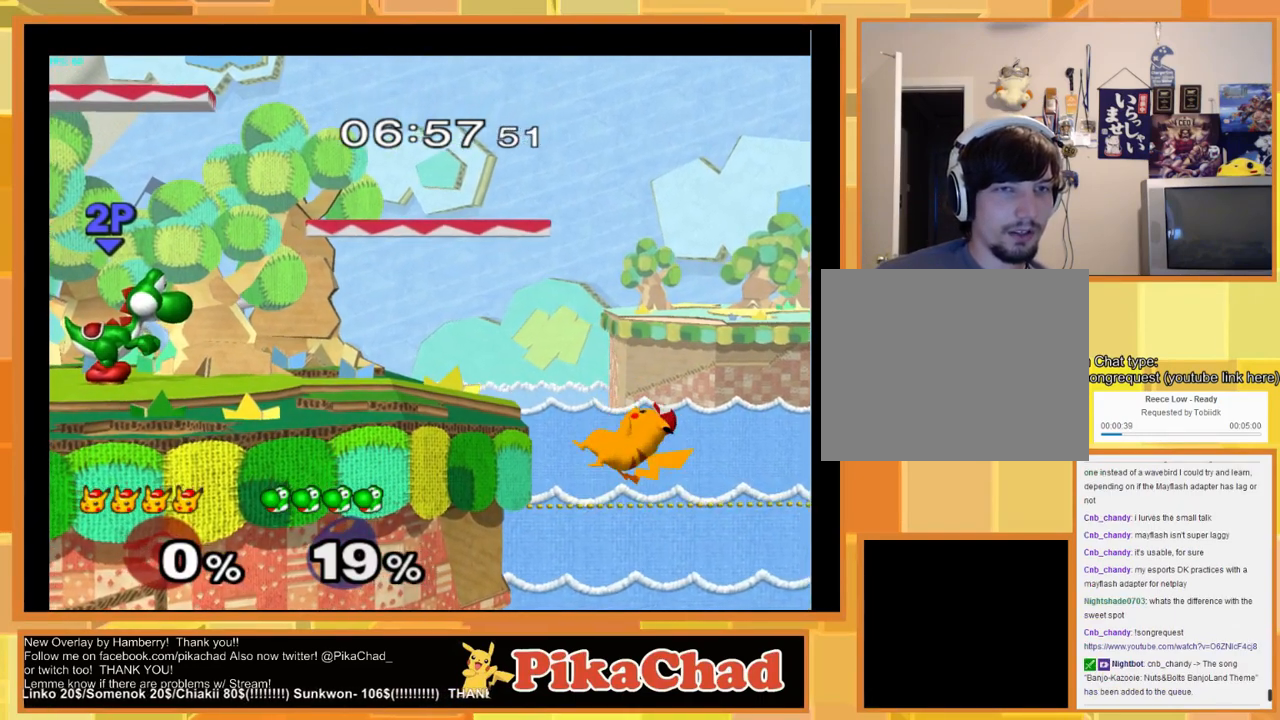
{"buttons": [], "left_stick": "center", "right_stick": "center", "events": []}
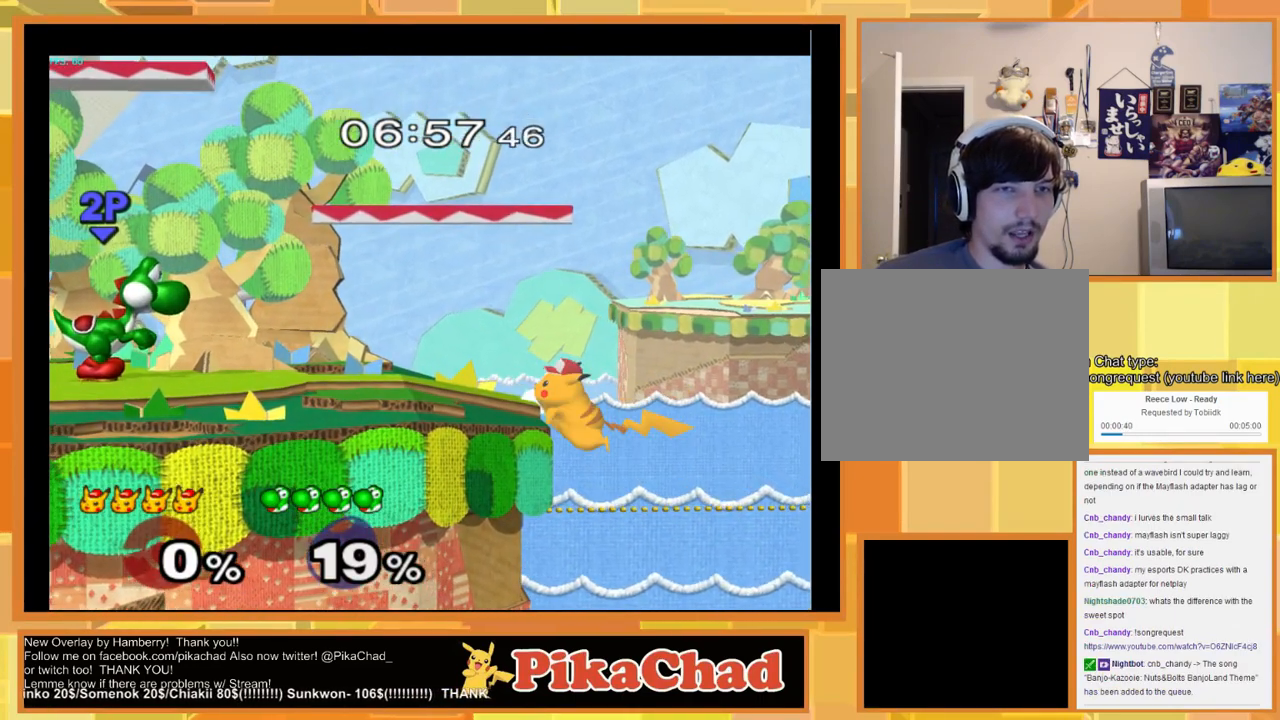
{"buttons": [], "left_stick": "center", "right_stick": "center", "events": []}
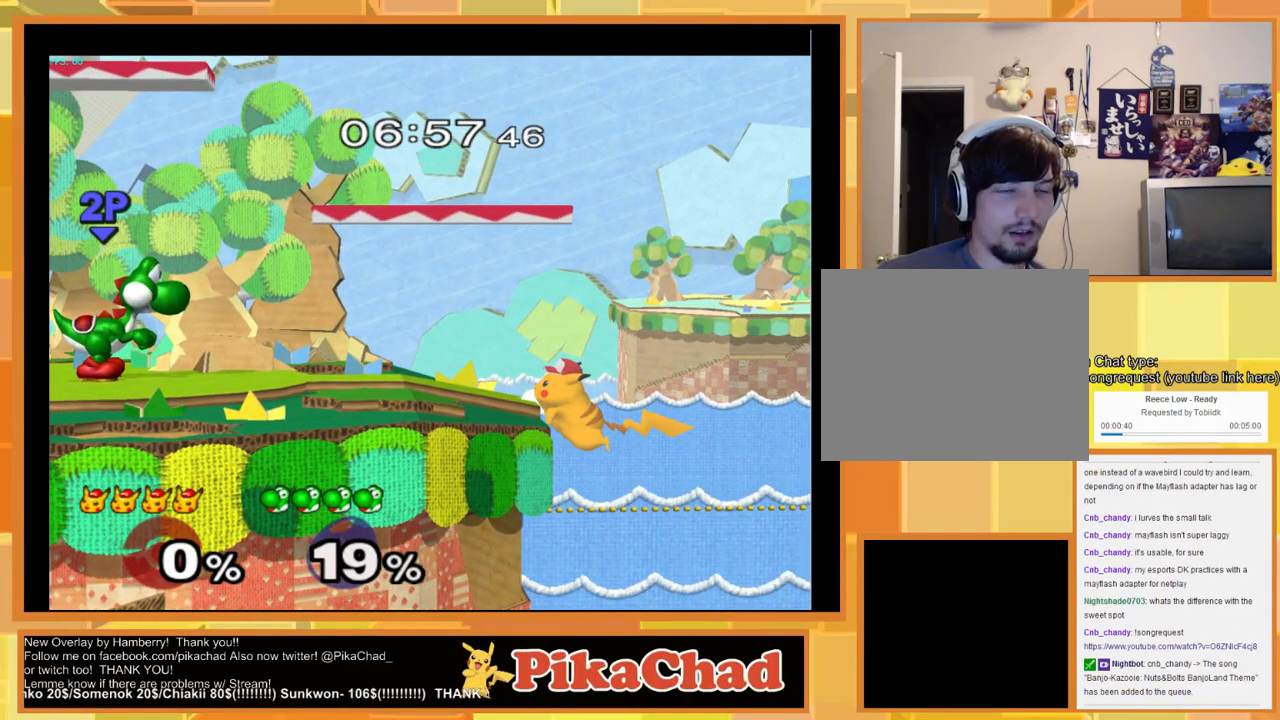
{"buttons": [], "left_stick": "center", "right_stick": "center", "events": []}
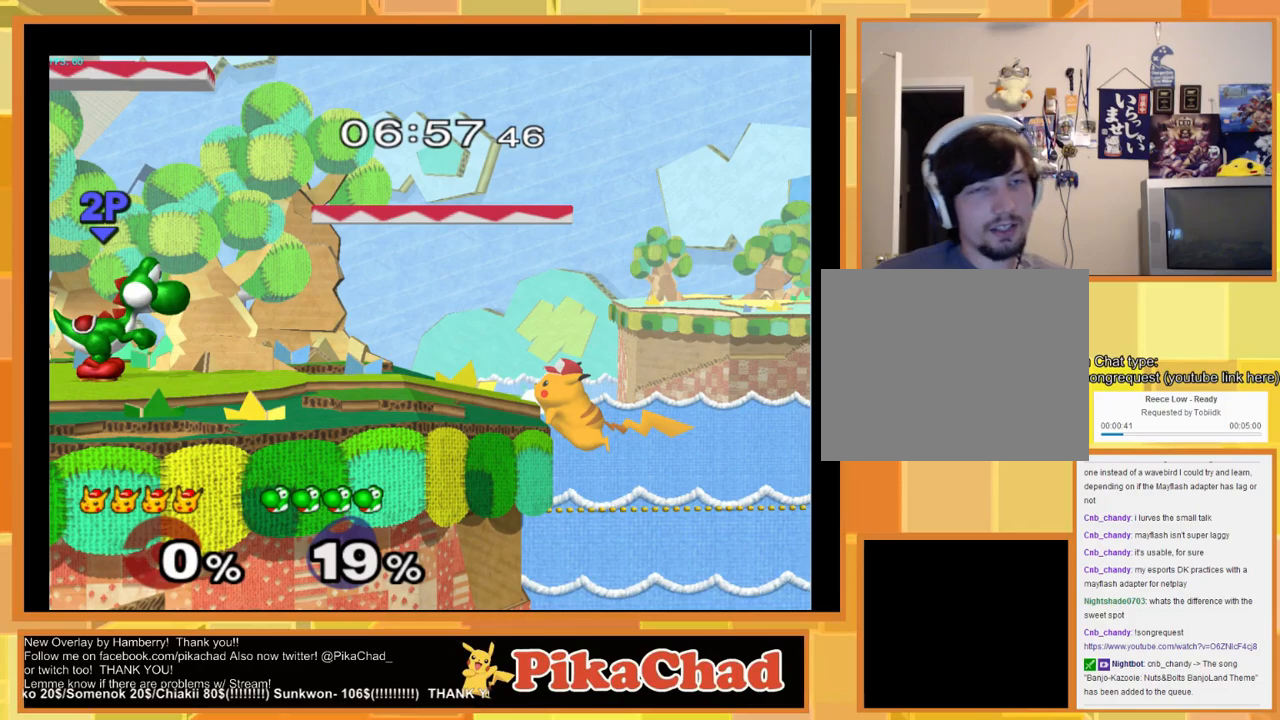
{"buttons": [], "left_stick": "center", "right_stick": "center", "events": [[266, "START", "down"], [366, "START", "up"]]}
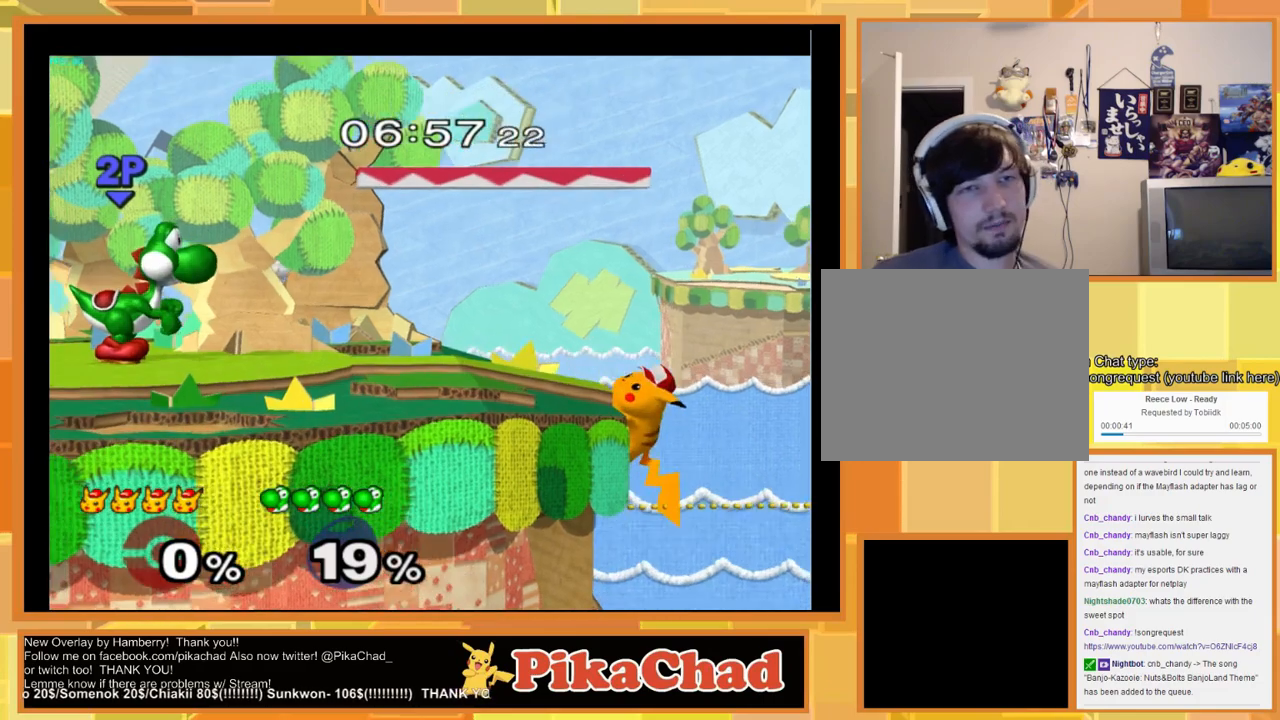
{"buttons": [], "left_stick": "center", "right_stick": "center", "events": [[33, "left_stick", "left"], [166, "left_stick", "center"]]}
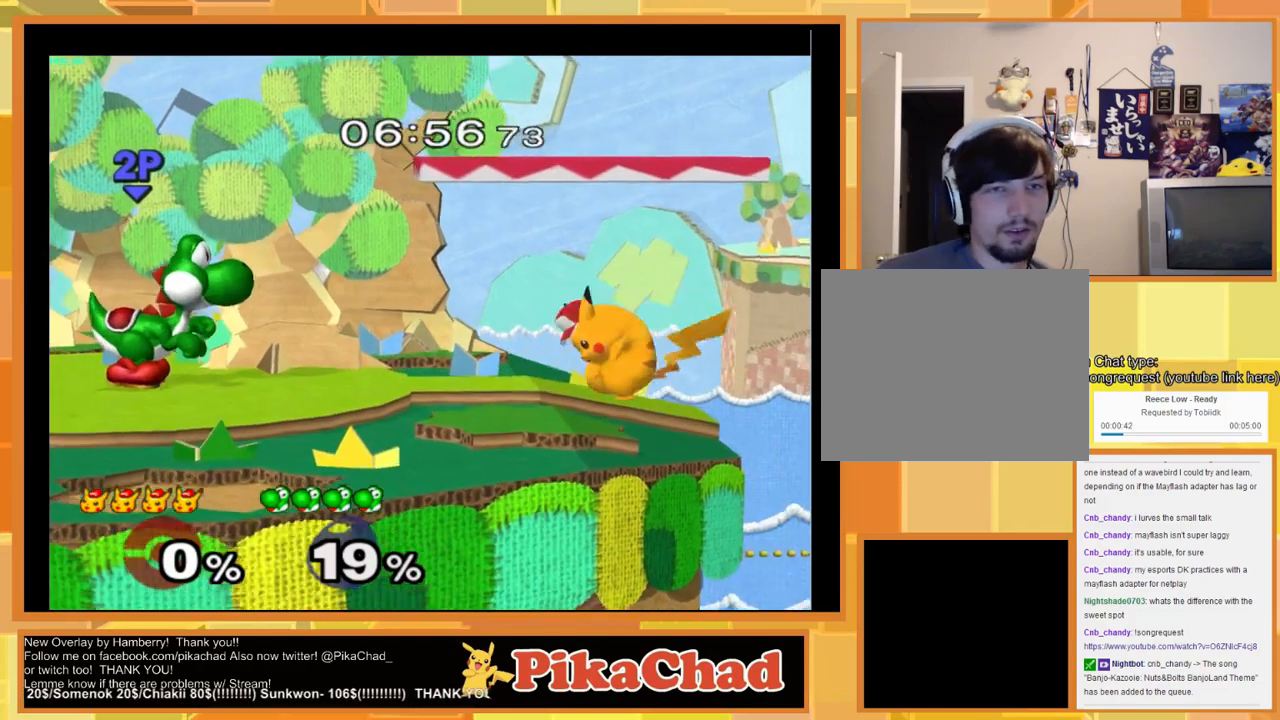
{"buttons": [], "left_stick": "center", "right_stick": "center", "events": [[100, "X", "down"], [166, "left_stick", "down"], [266, "X", "up"], [433, "left_stick", "center"]]}
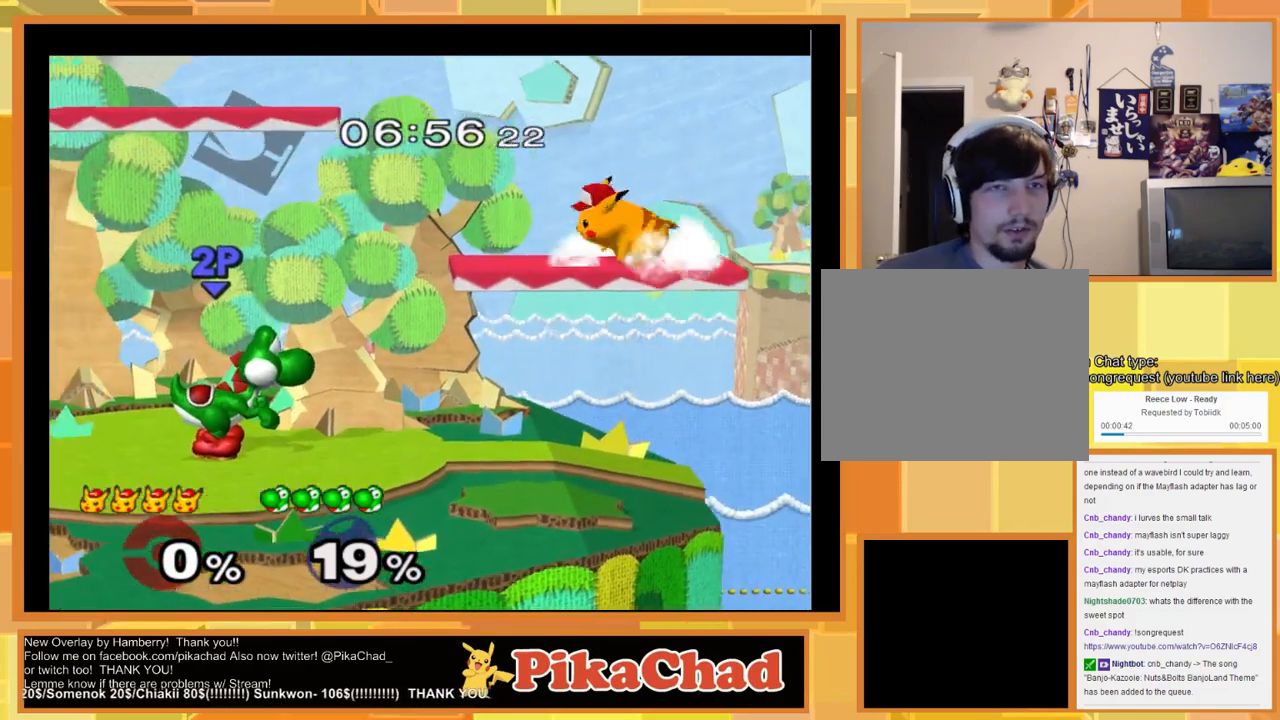
{"buttons": [], "left_stick": "right", "right_stick": "center", "events": [[233, "left_stick", "right"]]}